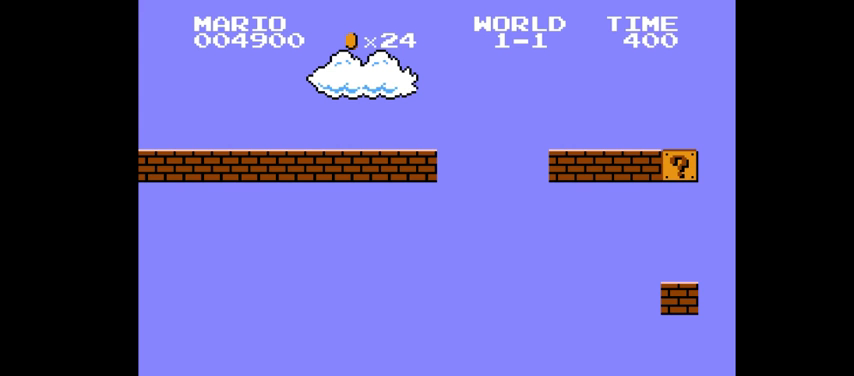
Gameplay with a controller (PlayStation layout); each line is a JSON object with the inputs held at the frame after it. "events" lists button and stick changes between this image and that frame as [ms after this image, input, new state], when the widget could be followed in between. Not read: L3 R3 left_stick.
{"buttons": ["CROSS", "DPAD_RIGHT"], "right_stick": "center", "events": [[233, "CIRCLE", "down"], [500, "CIRCLE", "up"]]}
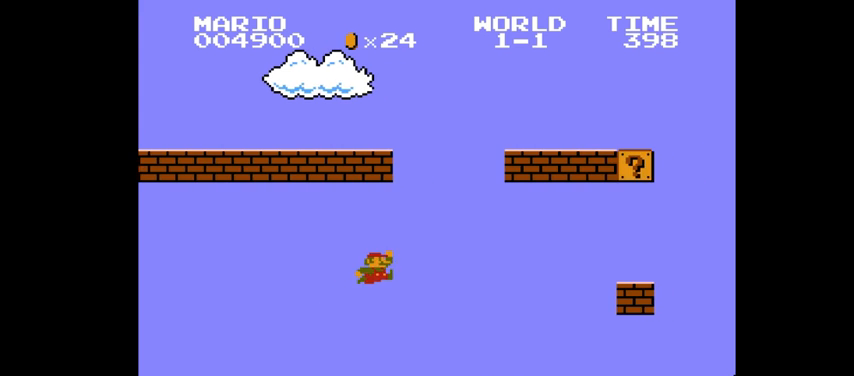
{"buttons": ["CROSS", "DPAD_LEFT"], "right_stick": "center", "events": [[67, "DPAD_RIGHT", "up"], [267, "DPAD_LEFT", "down"]]}
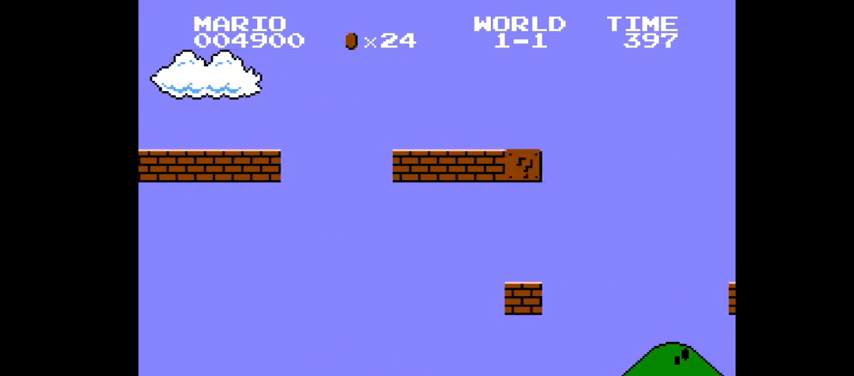
{"buttons": ["CROSS"], "right_stick": "center", "events": [[500, "DPAD_LEFT", "up"]]}
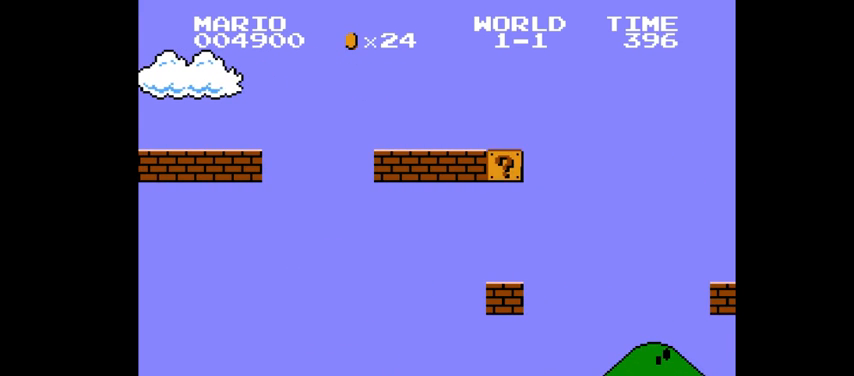
{"buttons": ["CROSS"], "right_stick": "center", "events": [[133, "DPAD_RIGHT", "down"], [300, "DPAD_RIGHT", "up"]]}